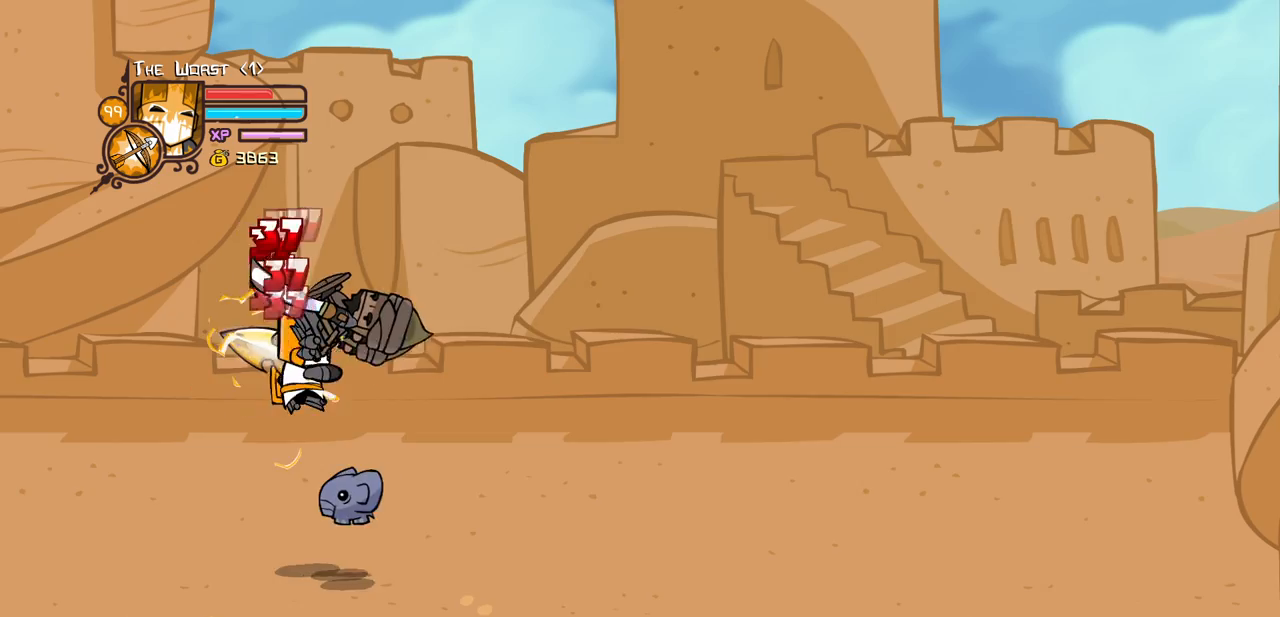
Gameplay with keyboard; each line is a JSON object with the keys held at the frame after it. "events" lists presses ("down") and releases ("up") of "block", "down", "heavy", "item", "iteml", "itemr", "jump", "left", "light", "magic", "right" and "up" between this image and that frame as [ms after this image, input, new state], when the widget could be followed in between. No other keys are recorded. Mouse input is not recorded. Key names are as the overlay labels them; some are game actions (e.g. jump) rather than physical keys.
{"keys": [], "events": [[33, "light", "down"], [33, "right", "down"], [216, "heavy", "down"], [266, "light", "up"], [416, "right", "up"], [450, "heavy", "up"]]}
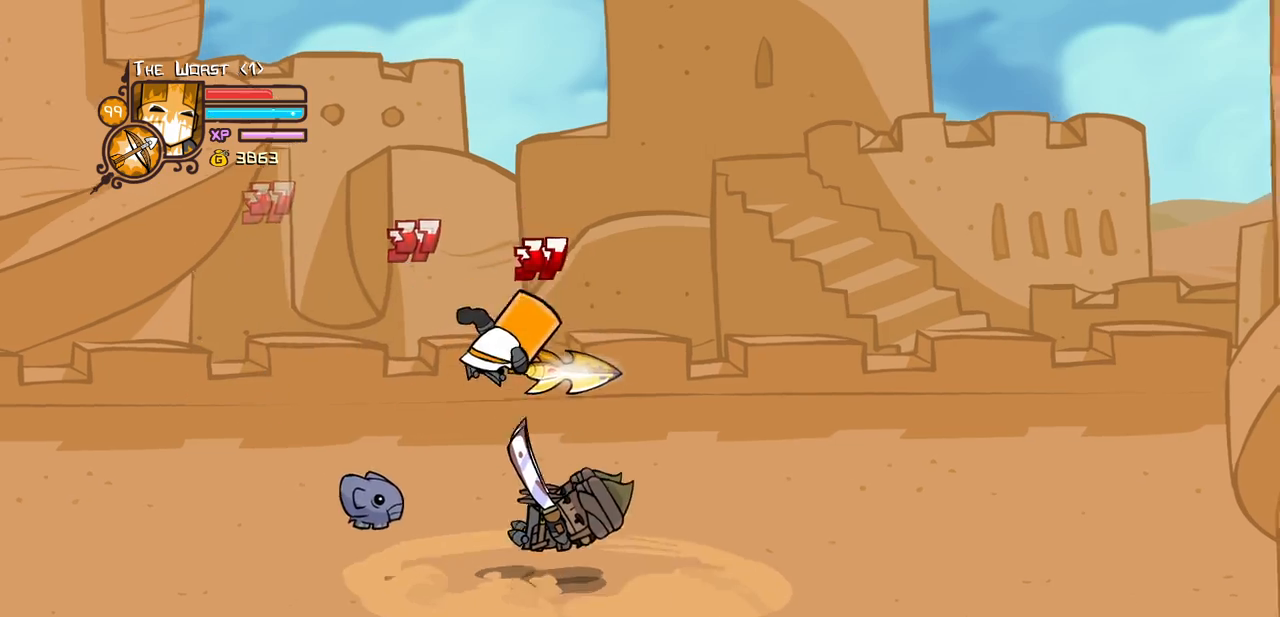
{"keys": [], "events": [[50, "heavy", "down"], [50, "right", "down"], [233, "left", "down"], [233, "right", "up"], [283, "heavy", "up"], [333, "left", "up"], [333, "light", "down"], [466, "light", "up"]]}
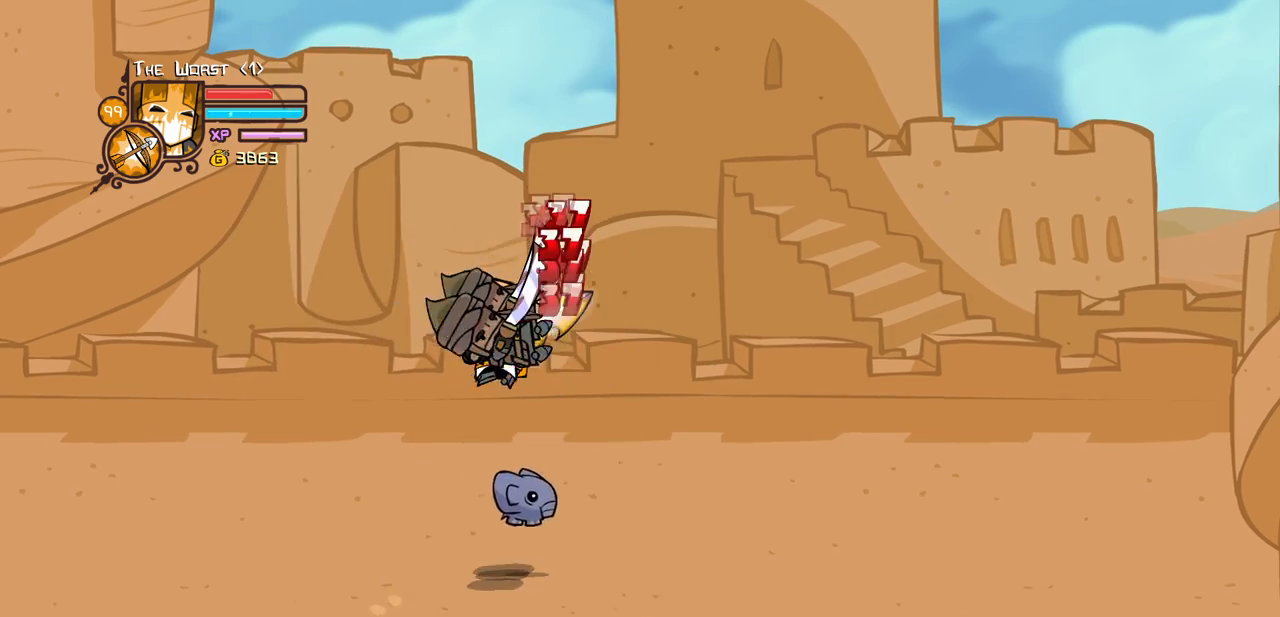
{"keys": ["heavy", "left"], "events": [[16, "left", "down"], [16, "light", "down"], [166, "heavy", "down"], [300, "light", "up"], [350, "left", "up"], [450, "heavy", "up"], [483, "heavy", "down"], [483, "left", "down"]]}
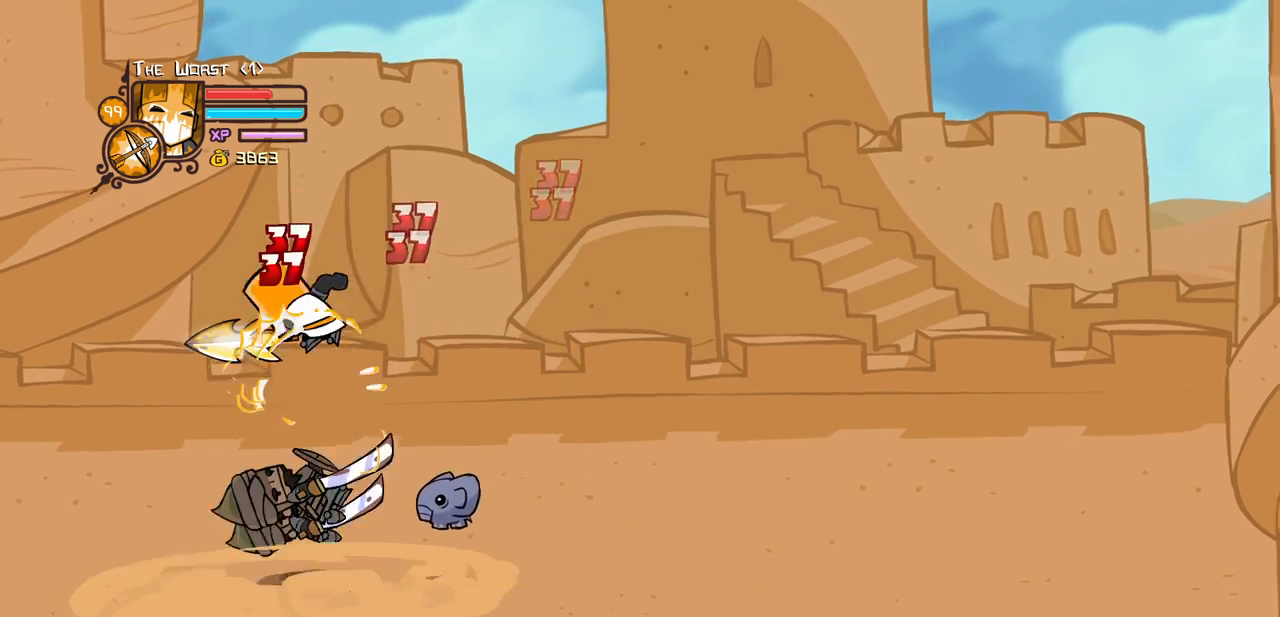
{"keys": [], "events": [[183, "left", "up"], [183, "right", "down"], [233, "heavy", "up"], [316, "right", "up"], [366, "light", "down"], [500, "light", "up"]]}
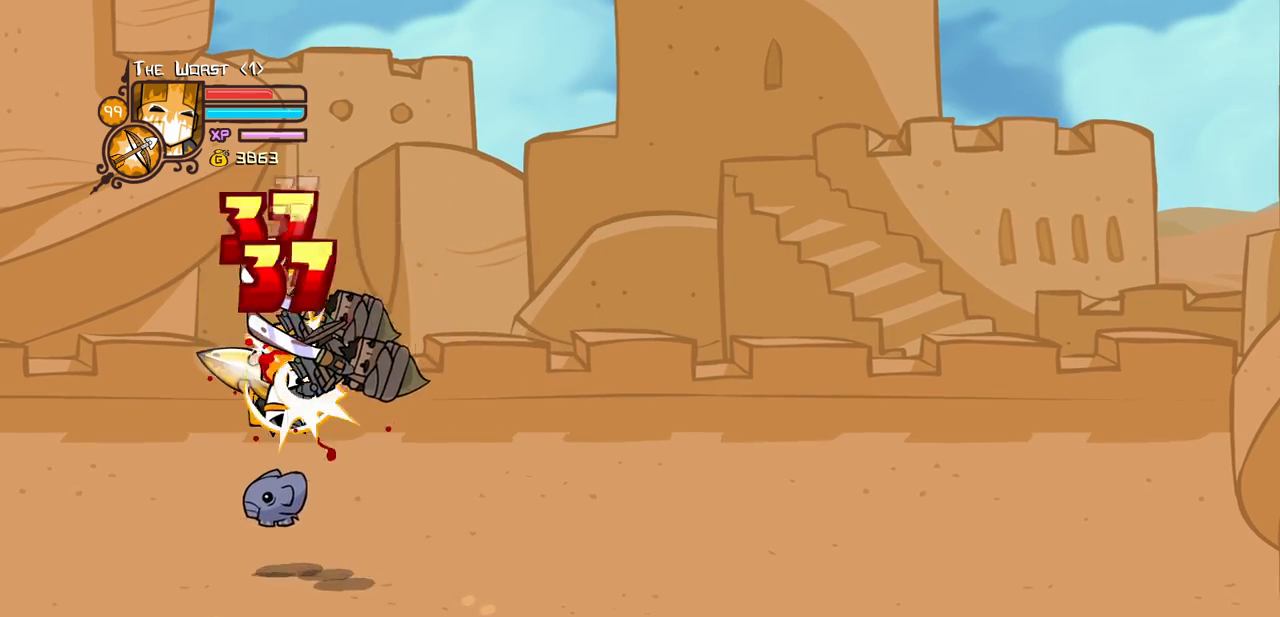
{"keys": ["heavy"], "events": [[50, "light", "down"], [50, "right", "down"], [233, "heavy", "down"], [333, "light", "up"], [466, "right", "up"]]}
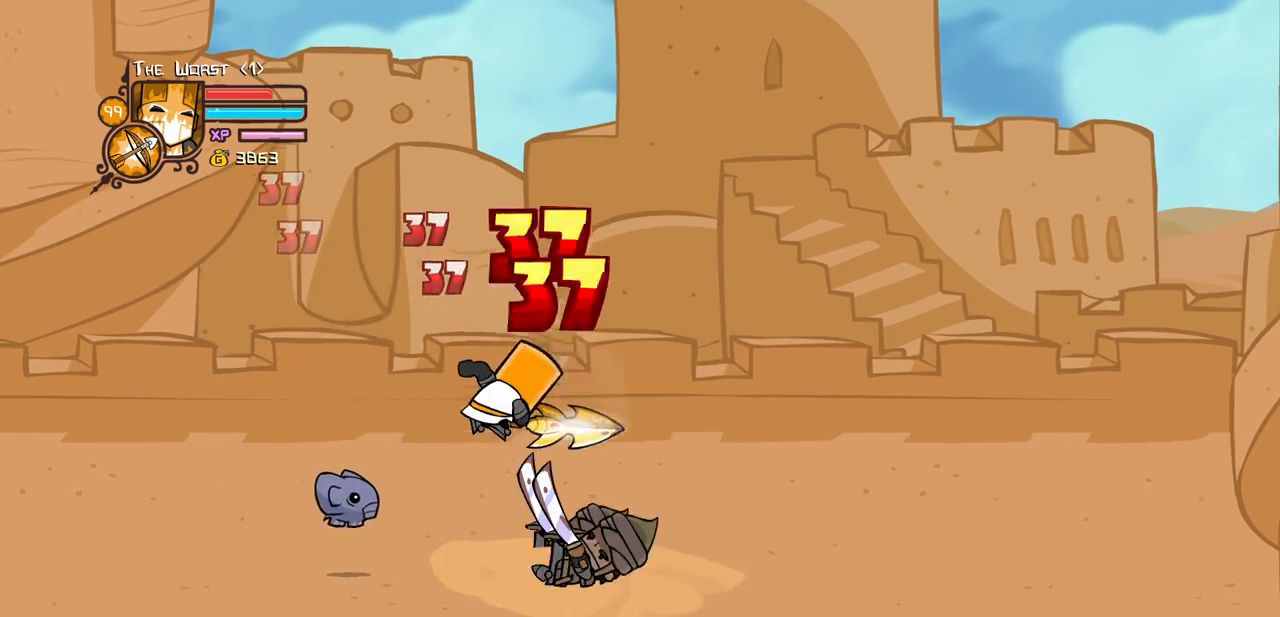
{"keys": ["right"], "events": [[16, "heavy", "up"], [66, "heavy", "down"], [300, "heavy", "up"], [350, "light", "down"], [450, "right", "down"], [483, "light", "up"]]}
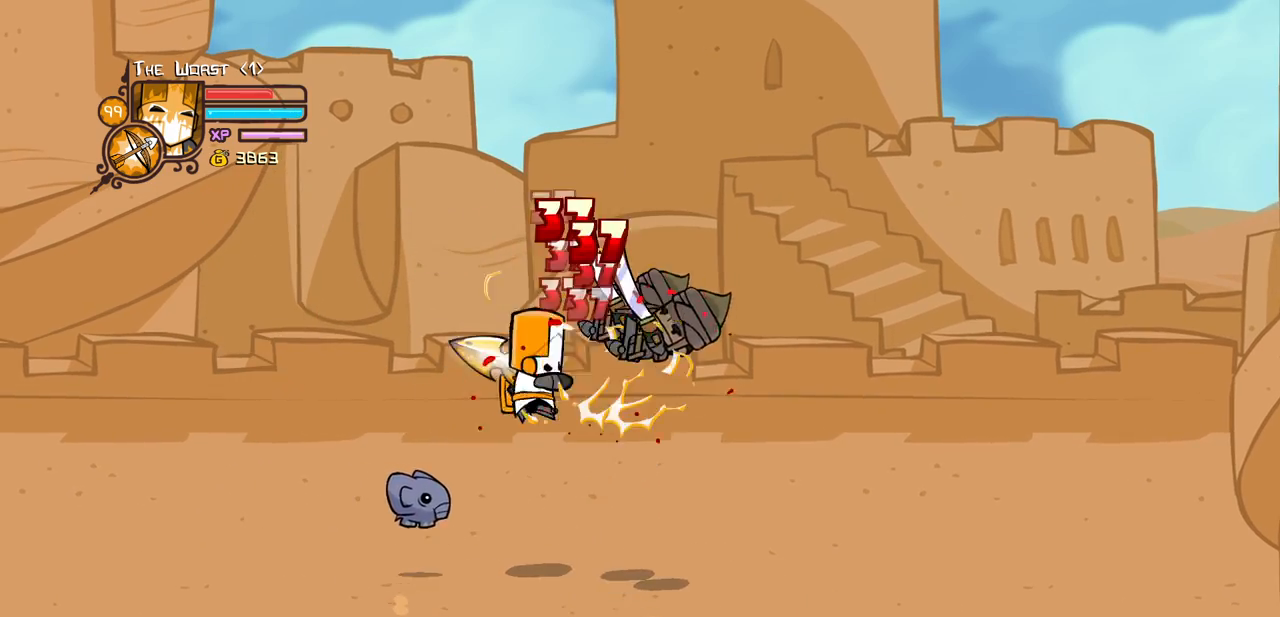
{"keys": [], "events": [[33, "light", "down"], [216, "heavy", "down"], [366, "light", "up"], [466, "right", "up"], [500, "heavy", "up"]]}
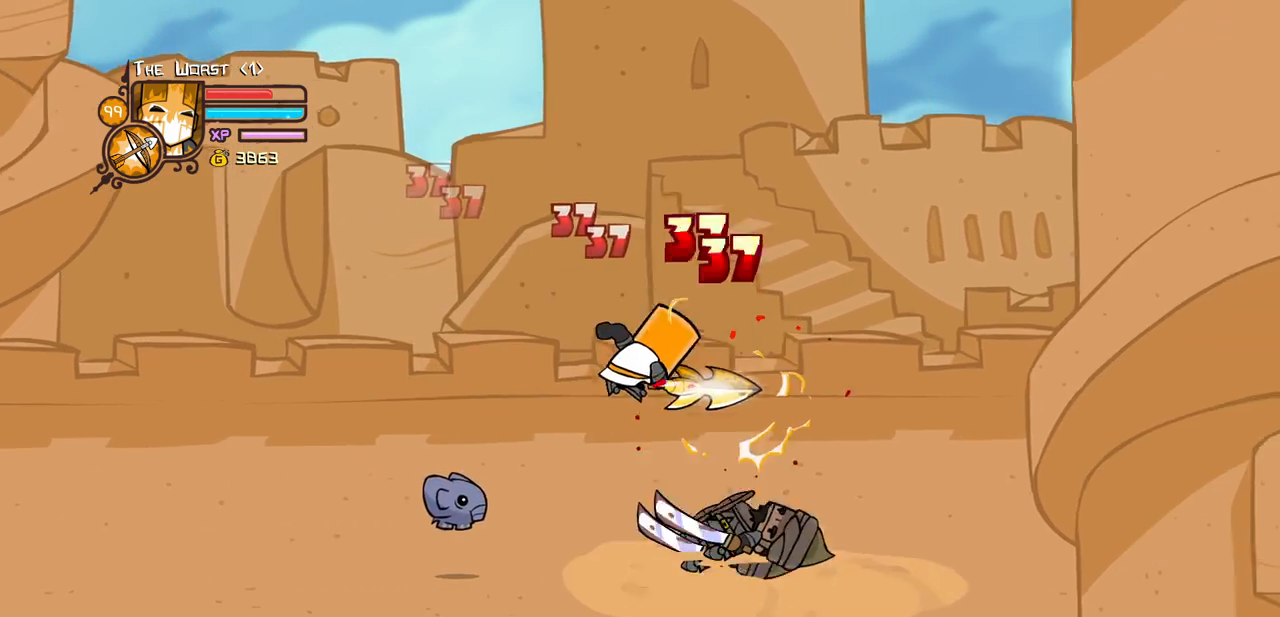
{"keys": [], "events": [[50, "heavy", "down"], [50, "right", "down"], [283, "heavy", "up"], [283, "left", "down"], [283, "right", "up"], [383, "light", "down"], [433, "left", "up"], [466, "light", "up"]]}
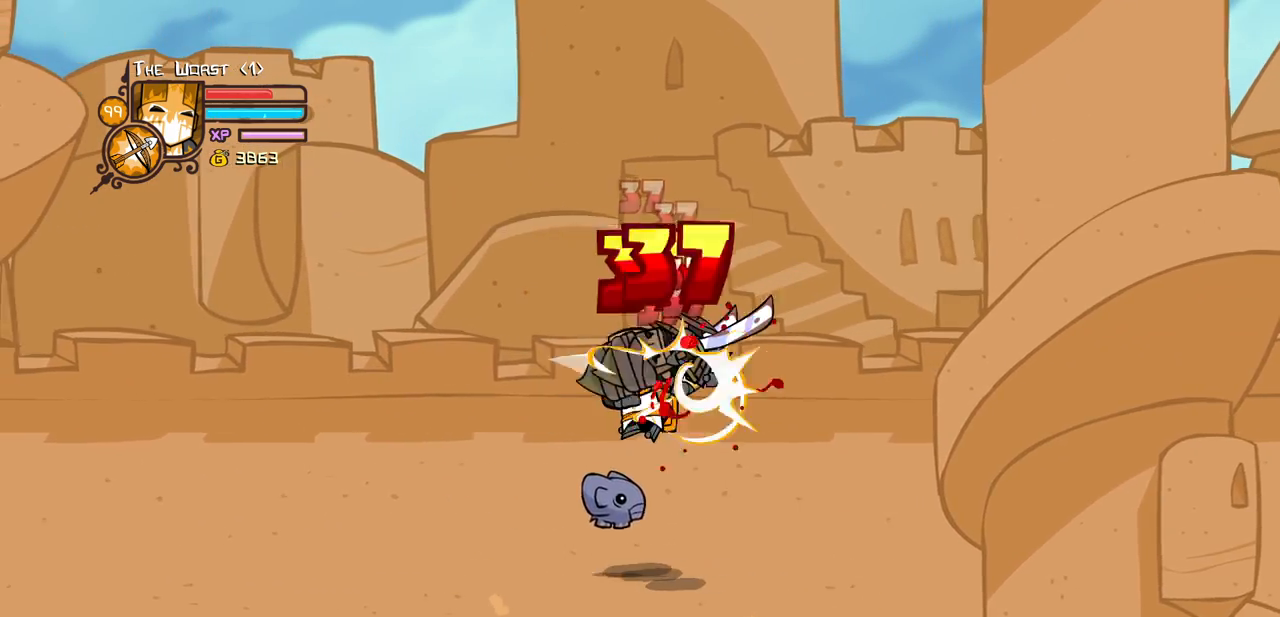
{"keys": [], "events": [[66, "light", "down"], [200, "heavy", "down"], [200, "left", "down"], [300, "light", "up"], [483, "heavy", "up"], [483, "left", "up"]]}
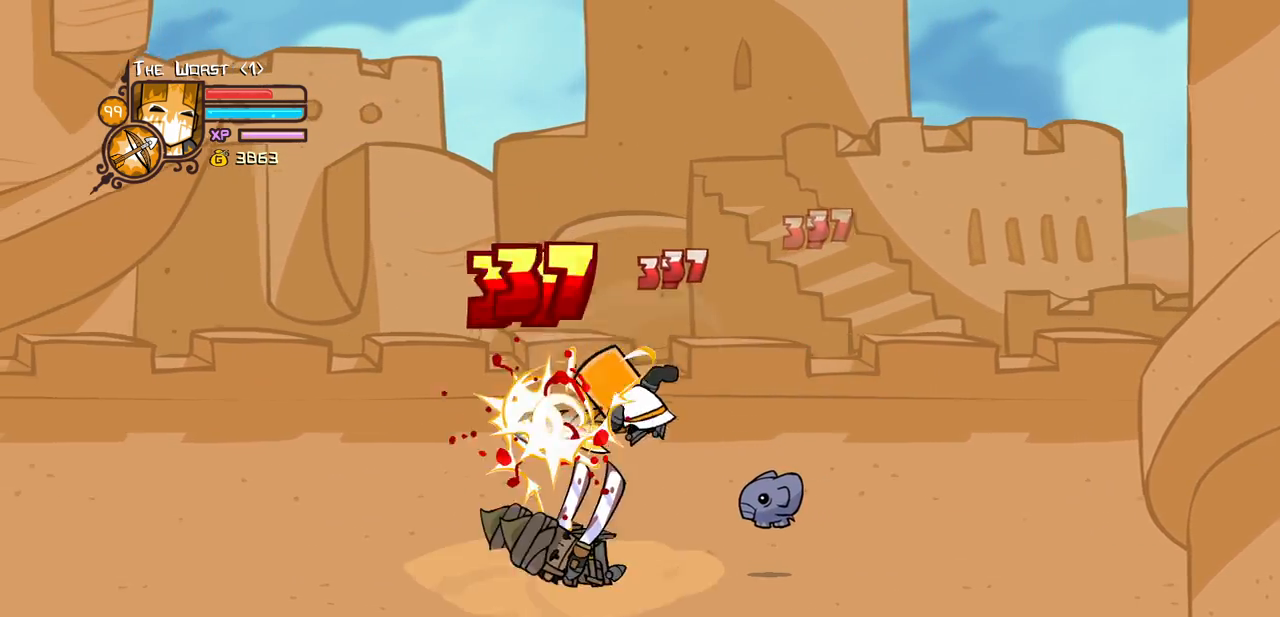
{"keys": ["left"], "events": [[33, "heavy", "down"], [266, "heavy", "up"], [366, "light", "down"], [466, "light", "up"], [500, "left", "down"]]}
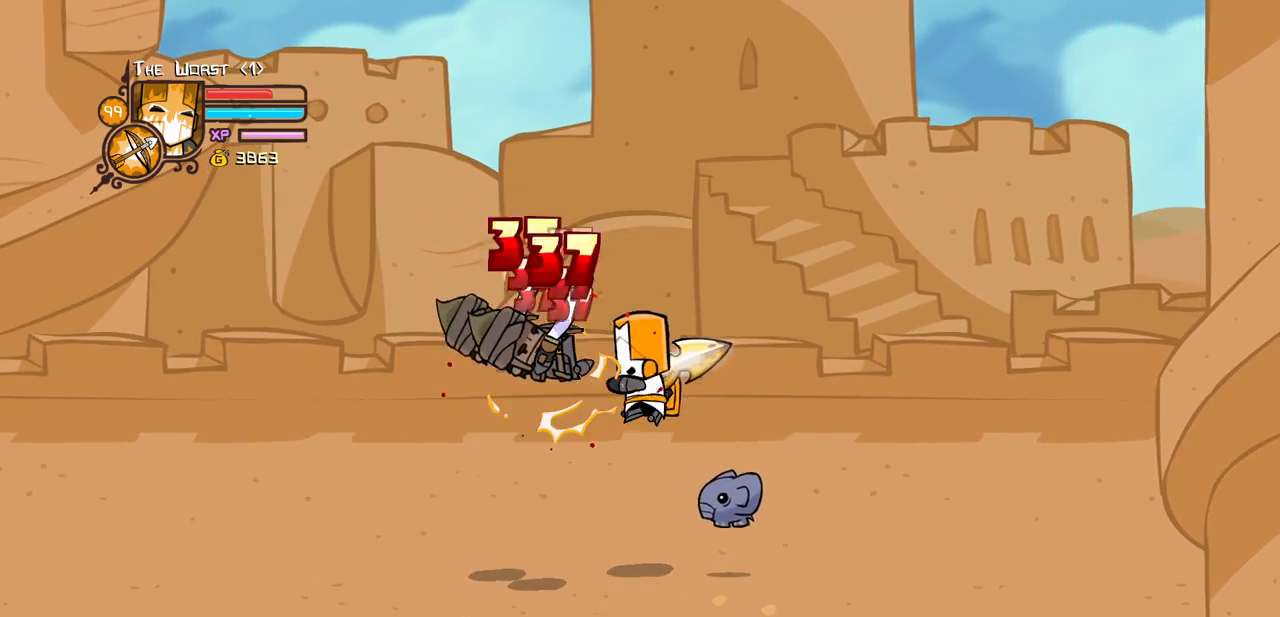
{"keys": ["heavy", "left"], "events": [[50, "light", "down"], [200, "heavy", "down"], [283, "light", "up"]]}
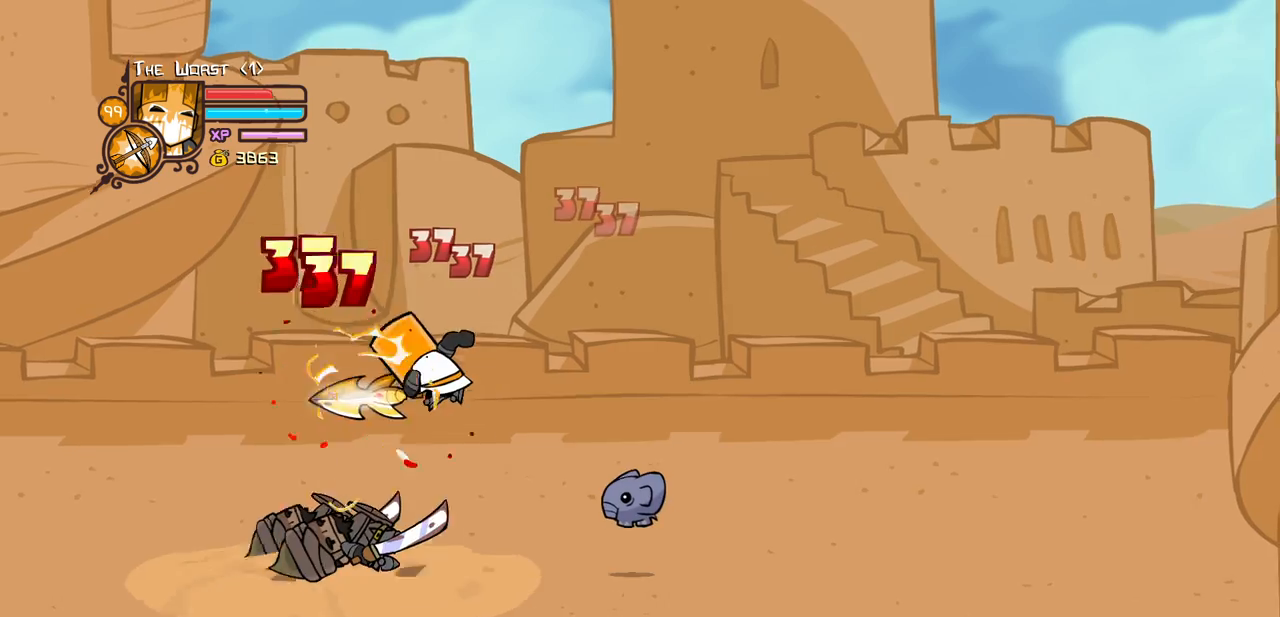
{"keys": [], "events": [[16, "heavy", "up"], [66, "heavy", "down"], [250, "right", "down"], [300, "heavy", "up"], [300, "left", "up"], [350, "light", "down"], [350, "right", "up"], [450, "light", "up"]]}
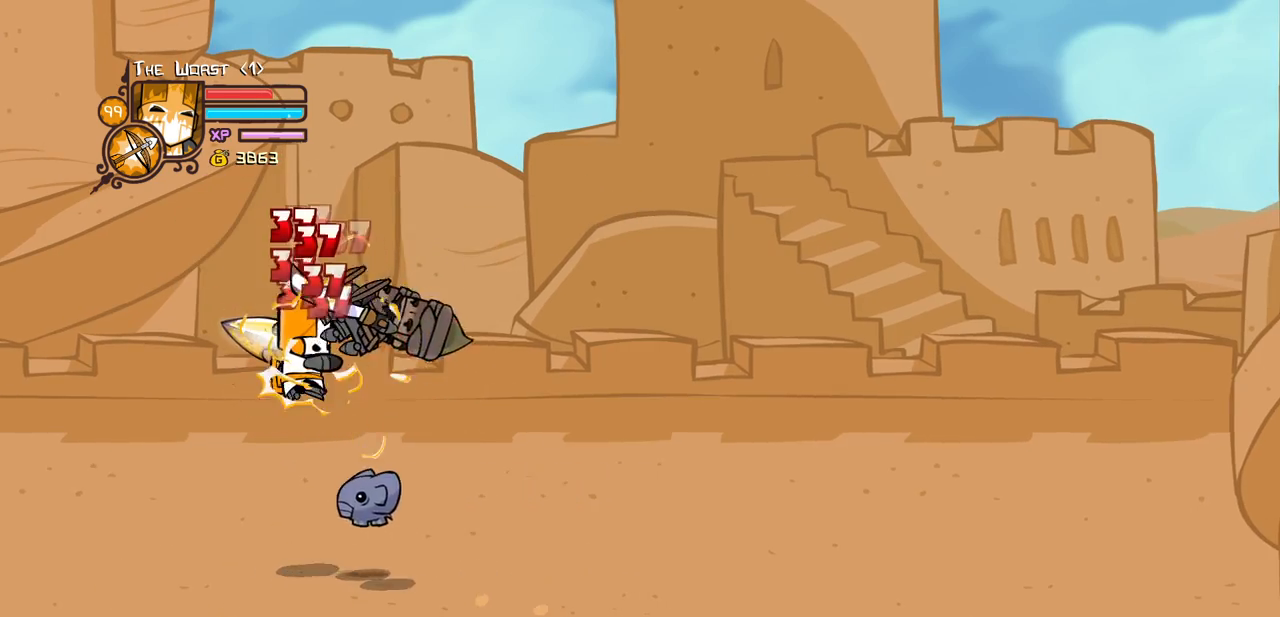
{"keys": [], "events": [[33, "light", "down"], [33, "right", "down"], [183, "heavy", "down"], [266, "light", "up"], [416, "right", "up"], [500, "heavy", "up"]]}
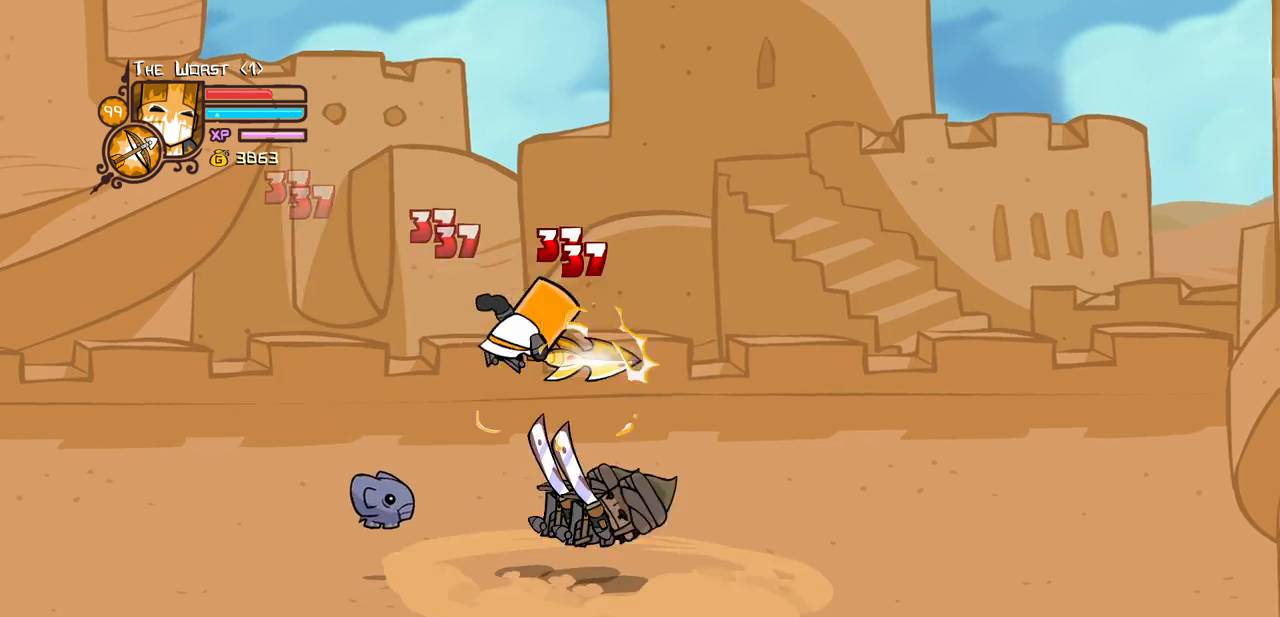
{"keys": [], "events": [[50, "heavy", "down"], [50, "right", "down"], [233, "right", "up"], [283, "heavy", "up"], [283, "left", "down"], [333, "light", "down"], [383, "left", "up"], [466, "light", "up"]]}
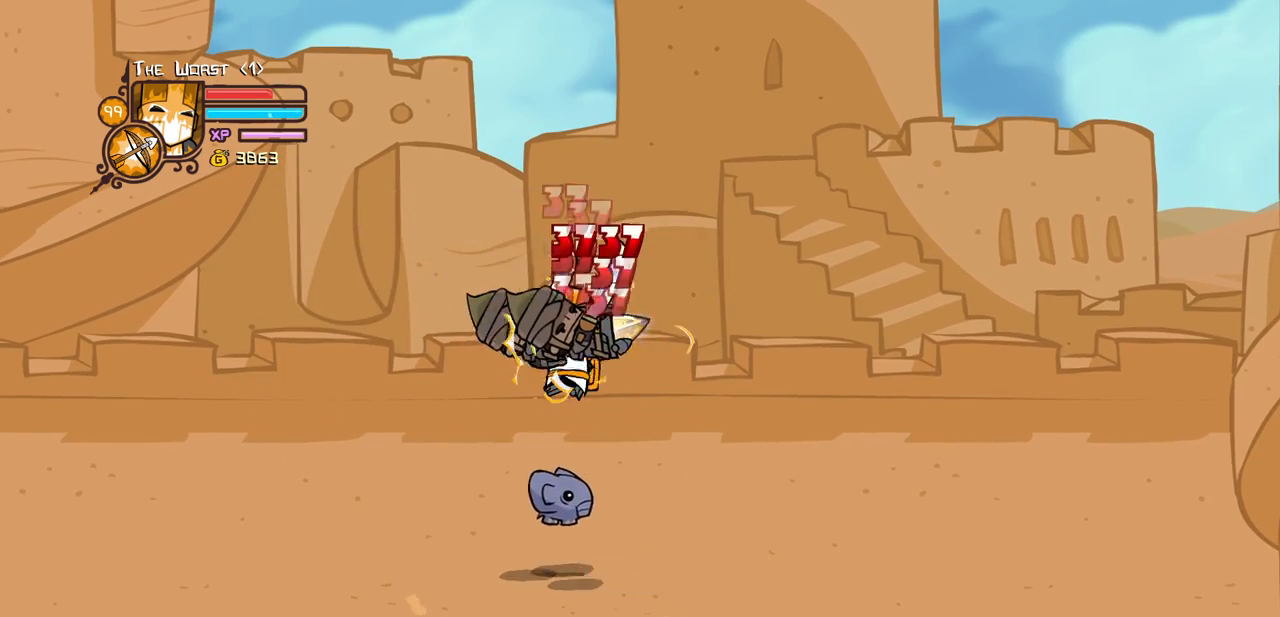
{"keys": ["left"], "events": [[16, "light", "down"], [116, "left", "down"], [200, "heavy", "down"], [300, "light", "up"], [400, "left", "up"], [483, "heavy", "up"], [483, "left", "down"]]}
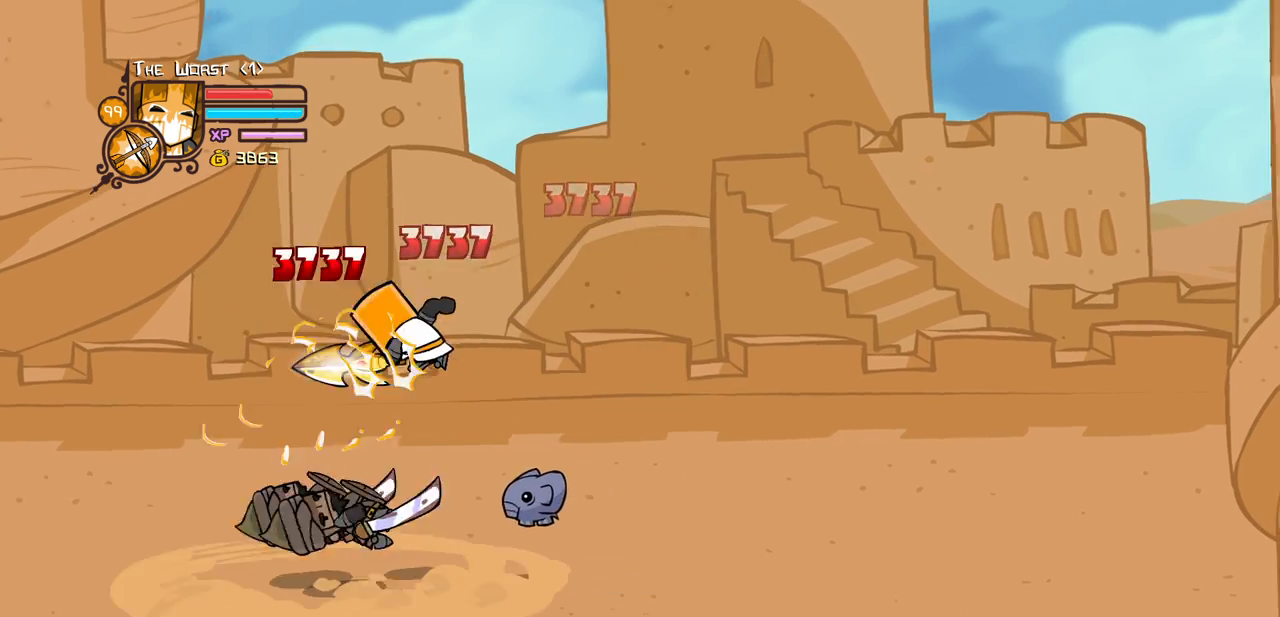
{"keys": [], "events": [[33, "heavy", "down"], [266, "left", "up"], [266, "right", "down"], [316, "heavy", "up"], [366, "light", "down"], [416, "right", "up"], [500, "light", "up"]]}
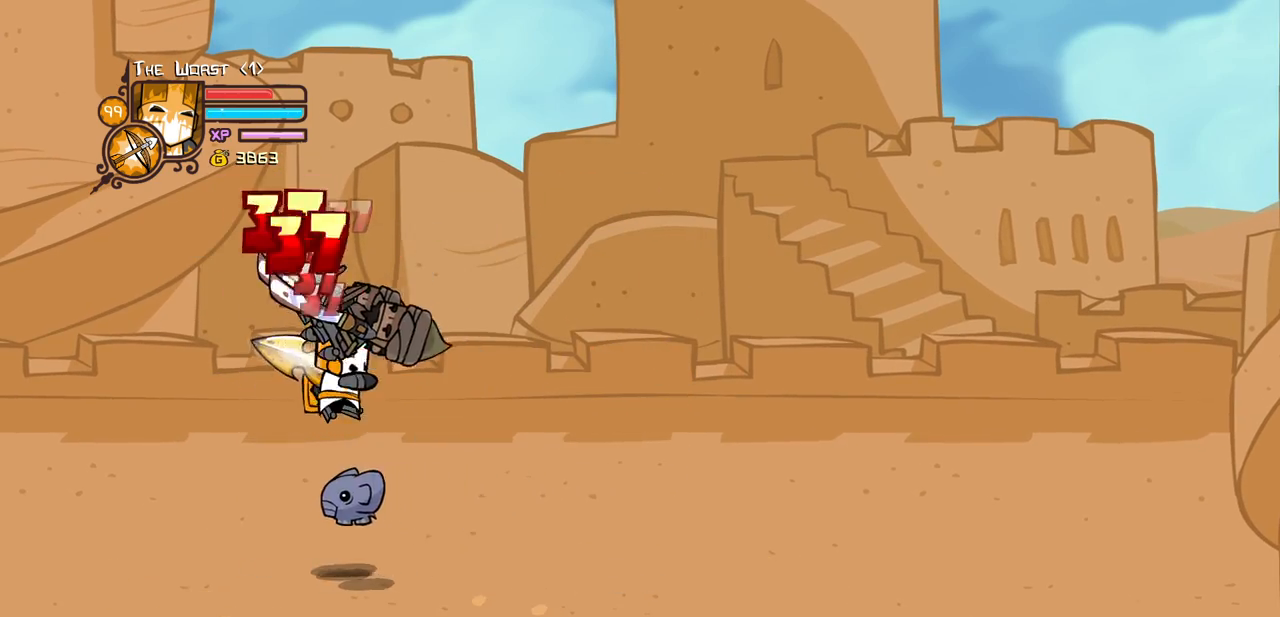
{"keys": ["heavy"], "events": [[50, "light", "down"], [50, "right", "down"], [233, "heavy", "down"], [333, "light", "up"], [433, "right", "up"]]}
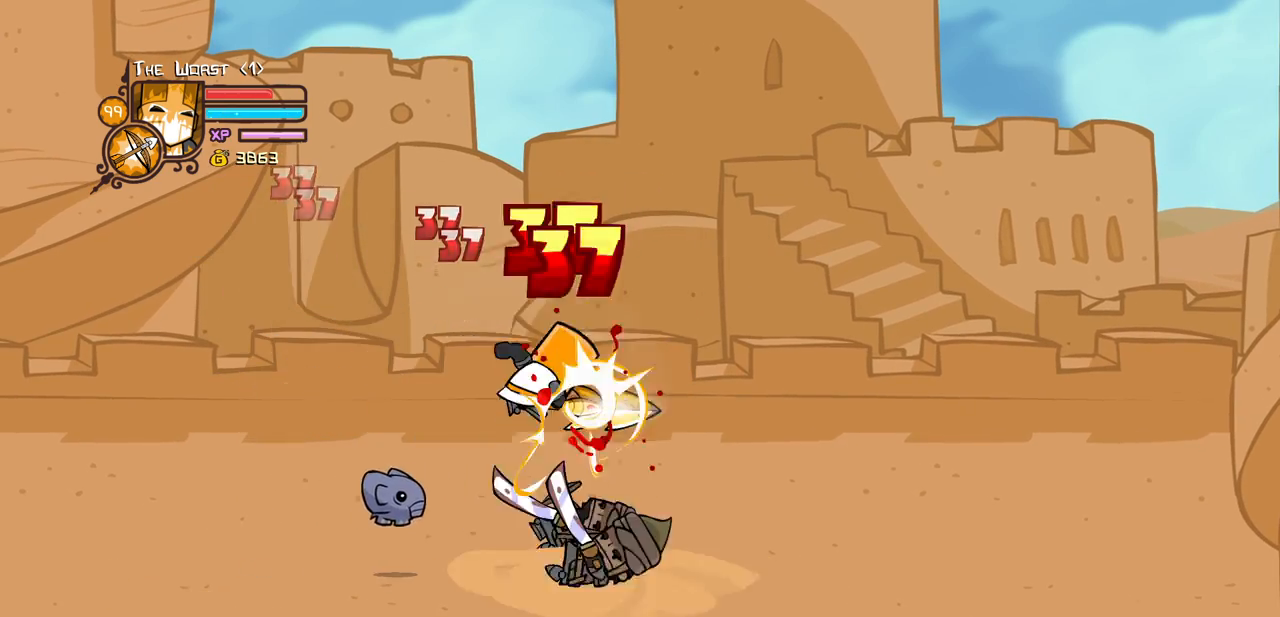
{"keys": ["right"], "events": [[16, "heavy", "up"], [66, "heavy", "down"], [300, "heavy", "up"], [350, "light", "down"], [450, "light", "up"], [450, "right", "down"]]}
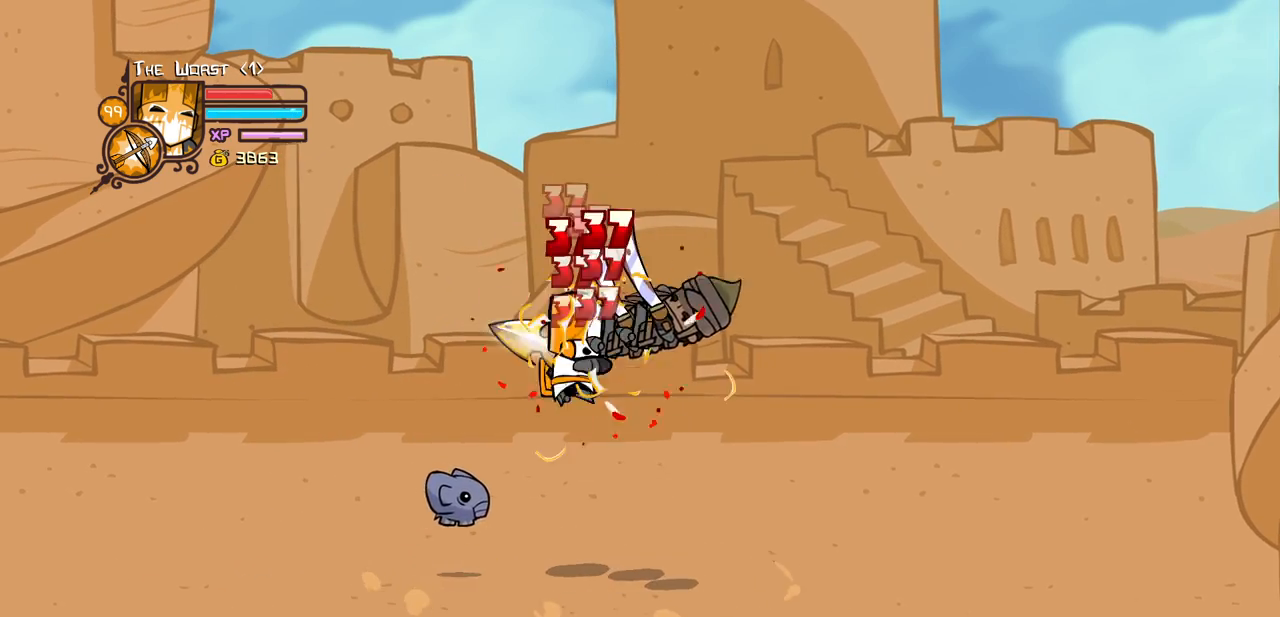
{"keys": [], "events": [[33, "light", "down"], [183, "heavy", "down"], [266, "light", "up"], [466, "heavy", "up"], [466, "right", "up"]]}
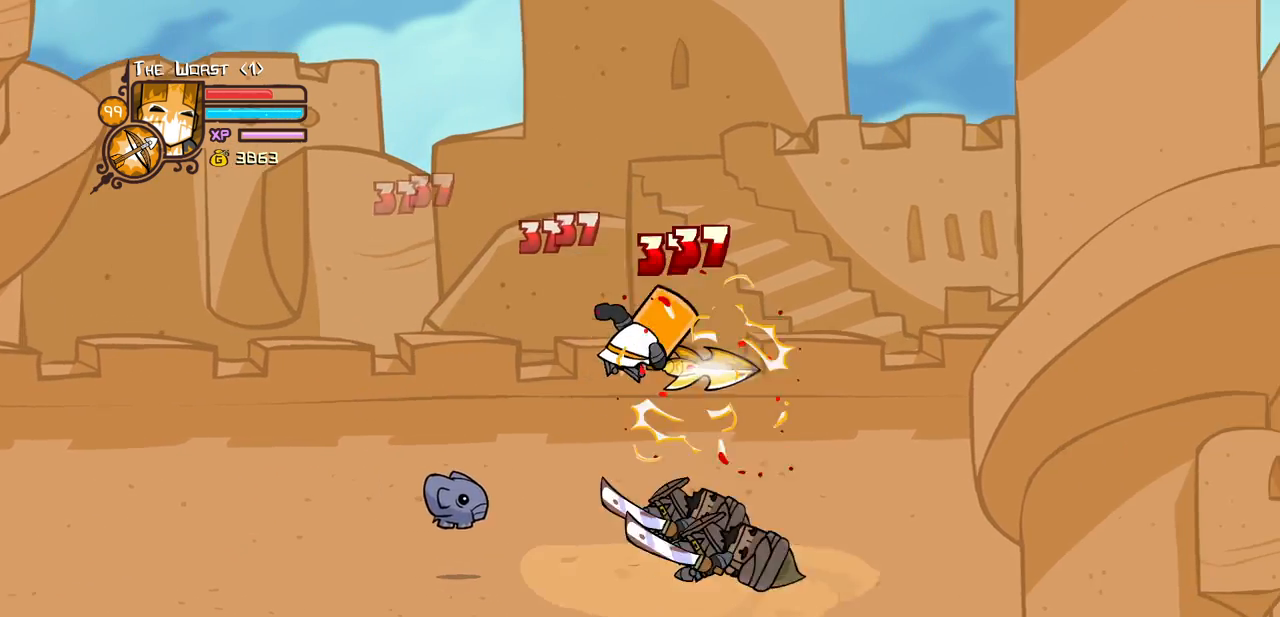
{"keys": ["right"], "events": [[50, "heavy", "down"], [283, "heavy", "up"], [333, "light", "down"], [383, "right", "down"], [433, "light", "up"]]}
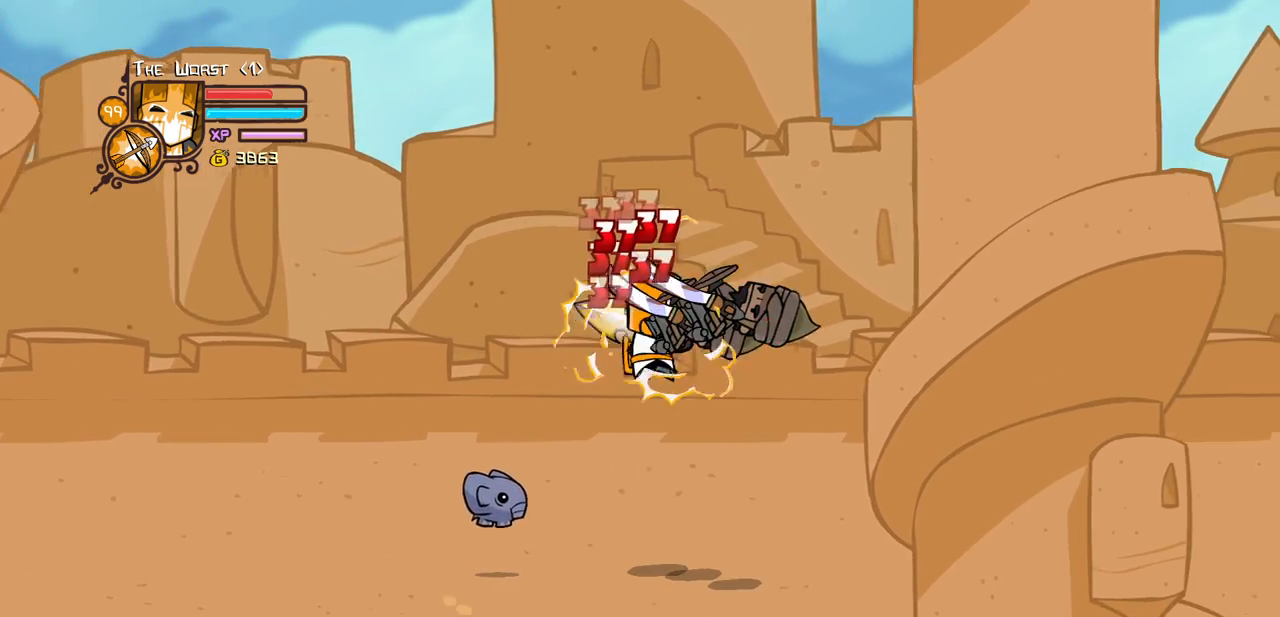
{"keys": ["heavy"], "events": [[16, "light", "down"], [166, "heavy", "down"], [250, "light", "up"], [400, "right", "up"], [450, "heavy", "up"], [483, "heavy", "down"]]}
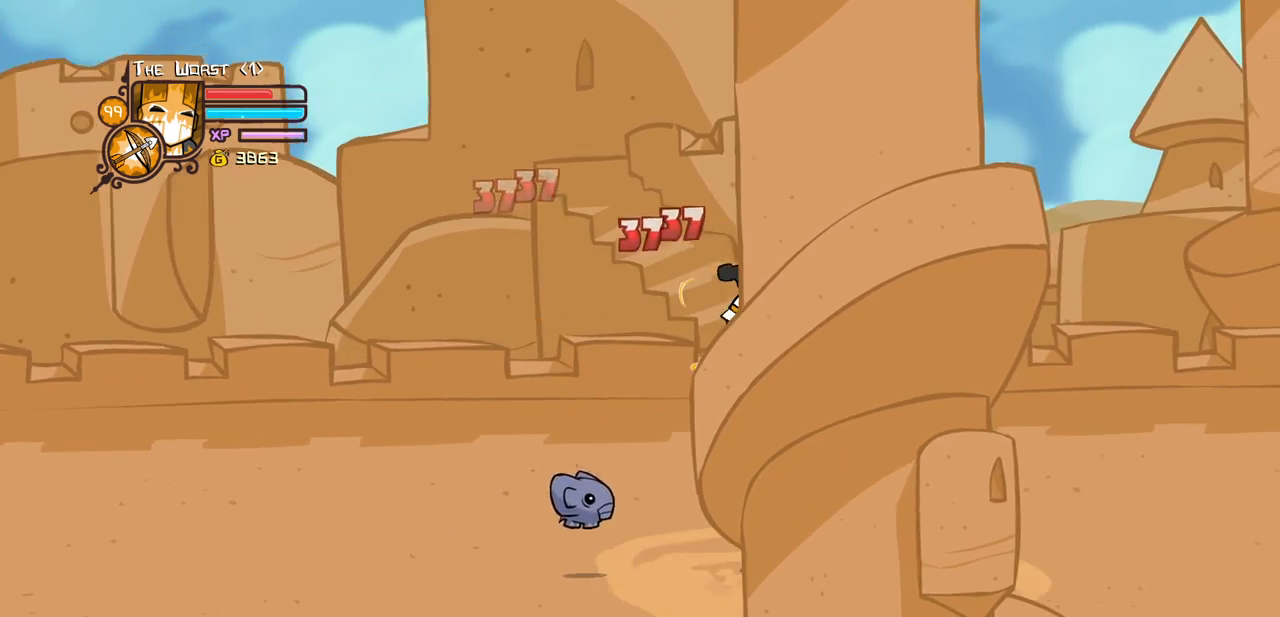
{"keys": ["light", "right"], "events": [[216, "heavy", "up"], [316, "light", "down"], [366, "right", "down"], [416, "light", "up"], [500, "light", "down"]]}
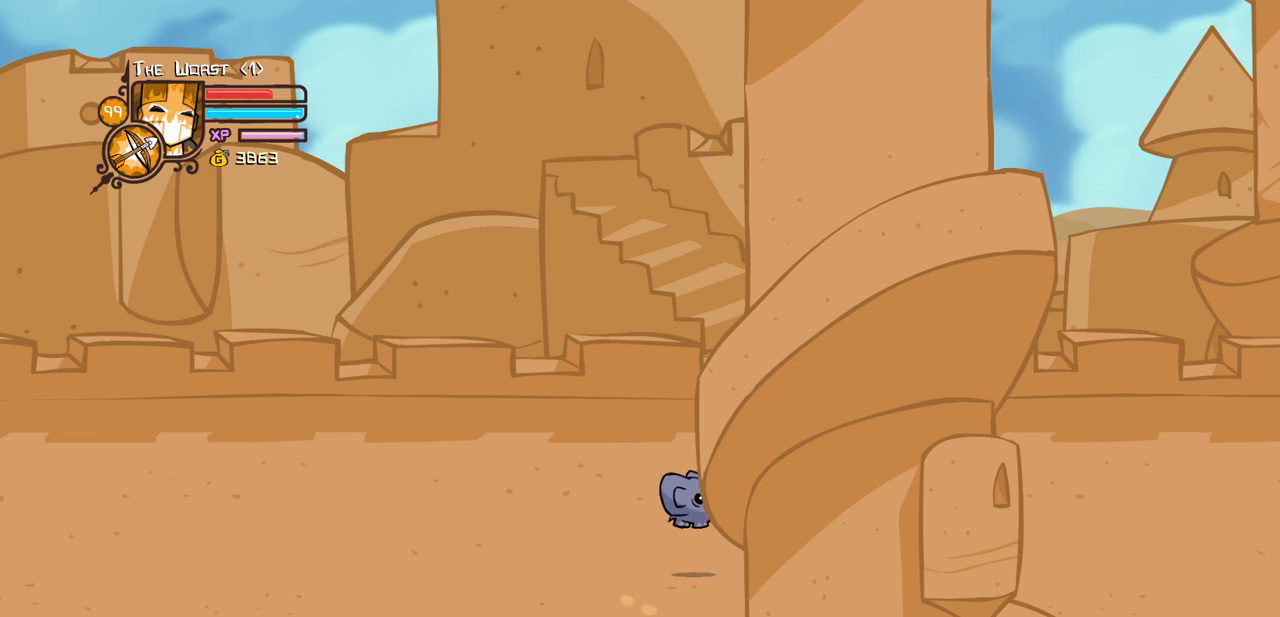
{"keys": ["heavy"], "events": [[233, "light", "up"], [283, "heavy", "down"], [433, "right", "up"]]}
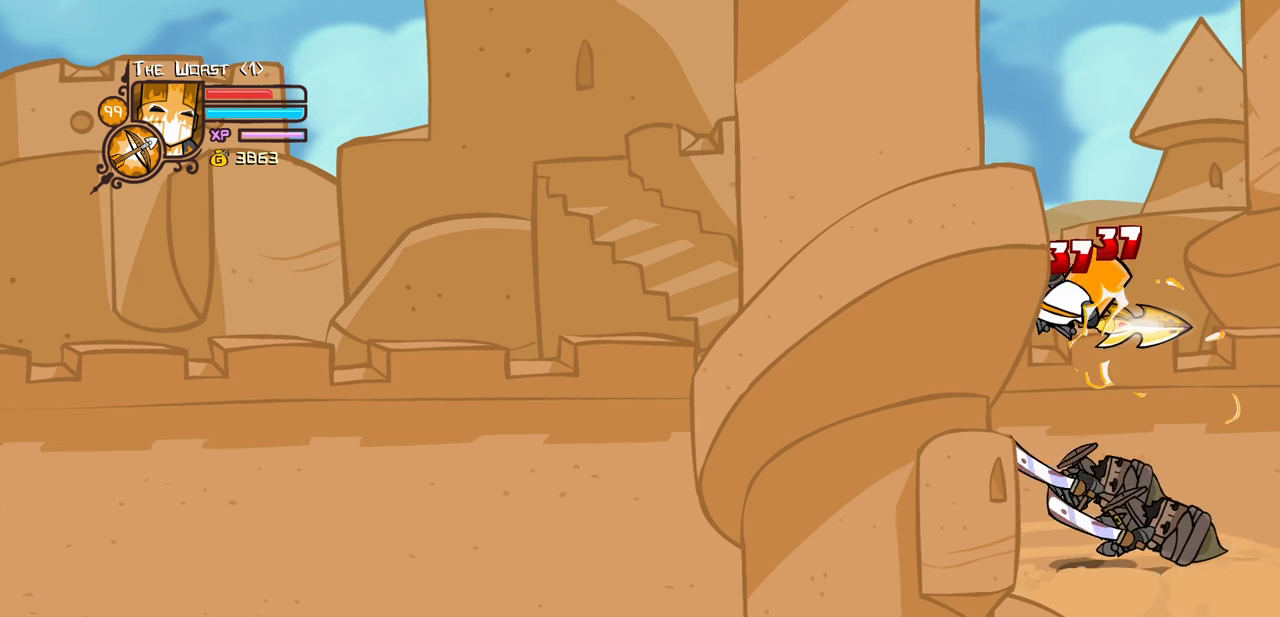
{"keys": ["heavy"], "events": [[66, "heavy", "up"], [400, "heavy", "down"]]}
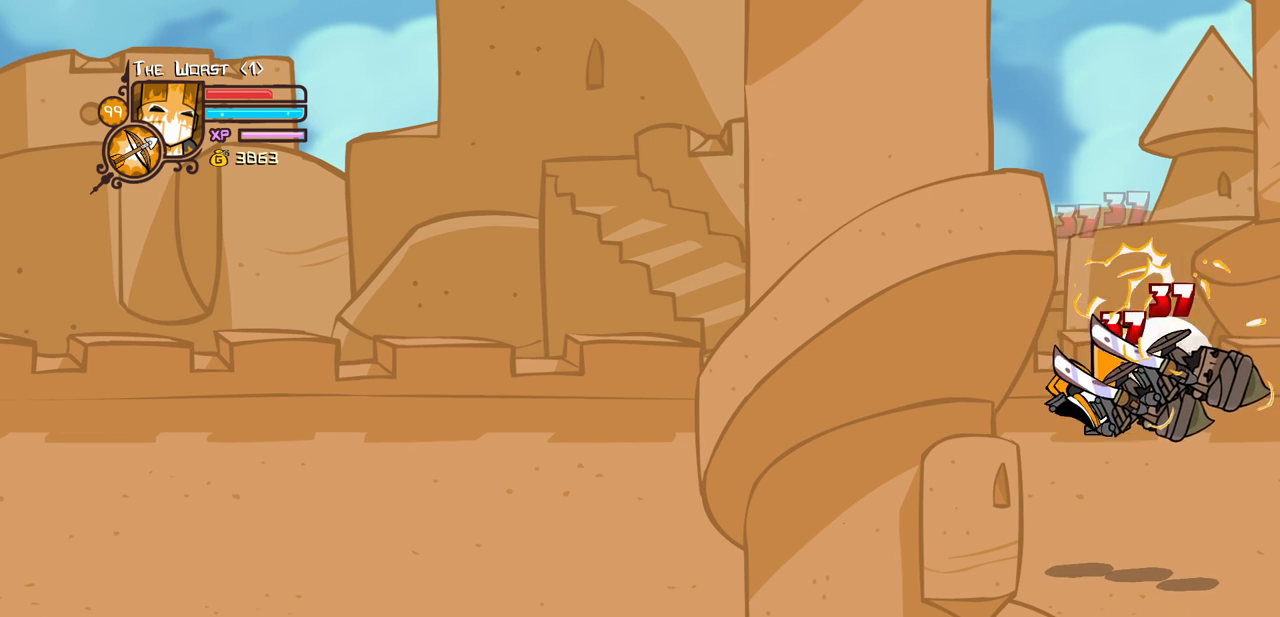
{"keys": ["heavy", "right"], "events": [[83, "heavy", "up"], [366, "heavy", "down"], [366, "jump", "down"], [416, "right", "down"], [500, "jump", "up"]]}
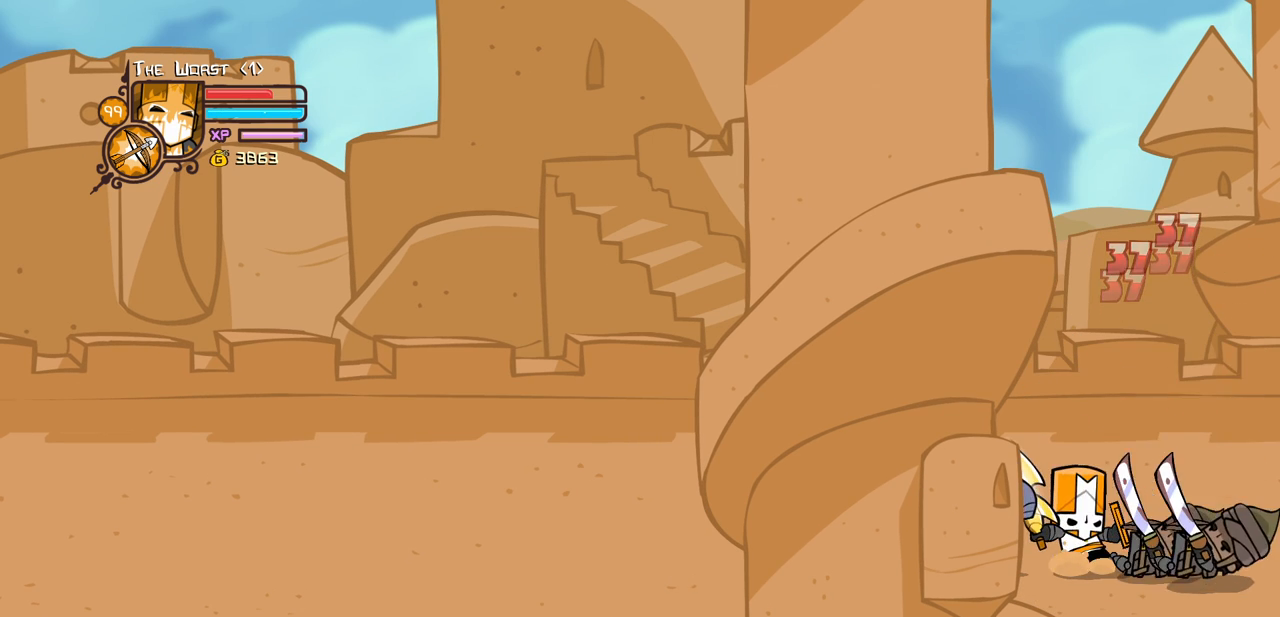
{"keys": ["heavy"], "events": [[50, "right", "up"], [150, "heavy", "up"], [383, "heavy", "down"]]}
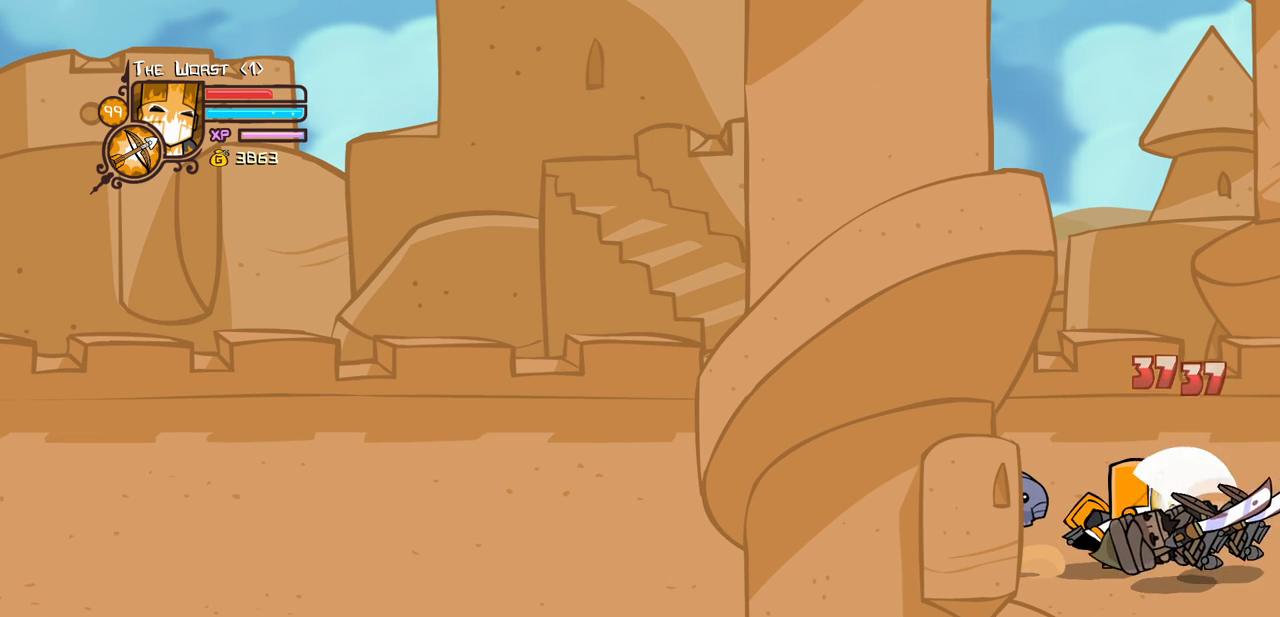
{"keys": [], "events": [[66, "heavy", "up"]]}
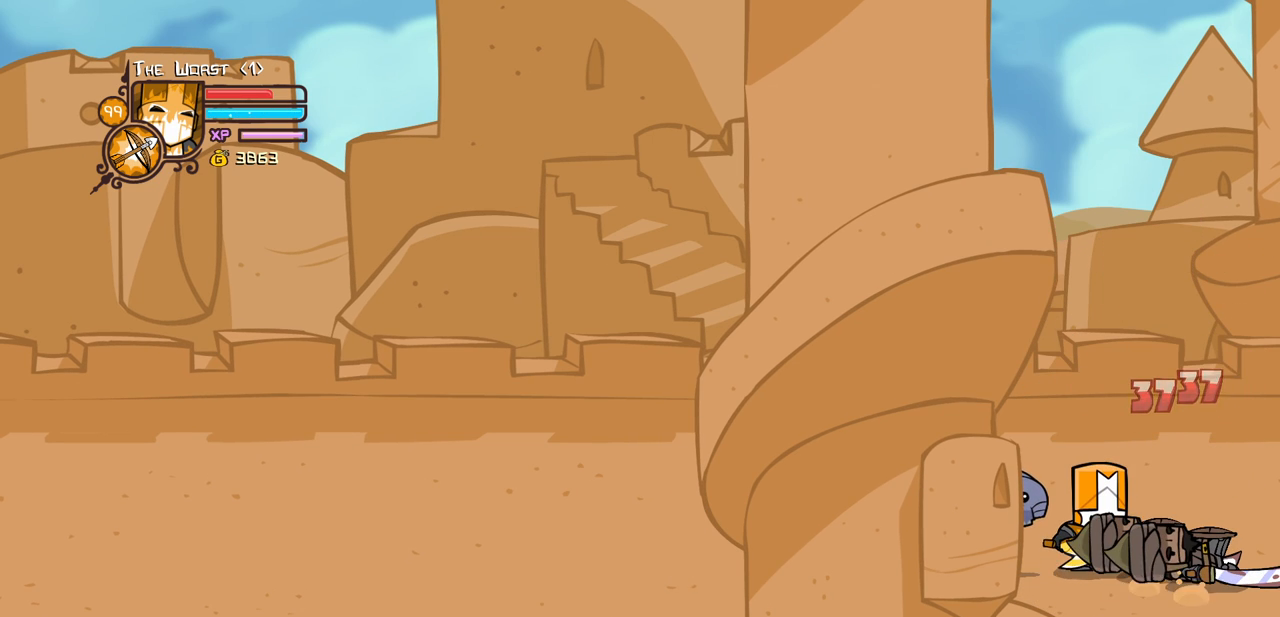
{"keys": [], "events": []}
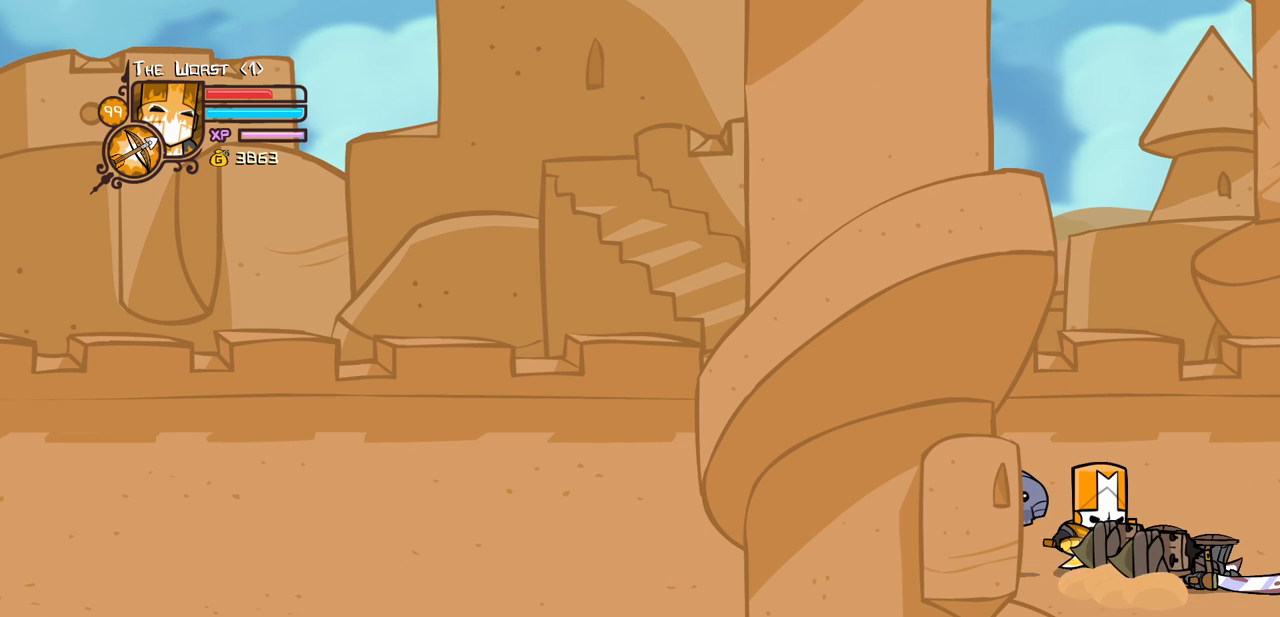
{"keys": [], "events": []}
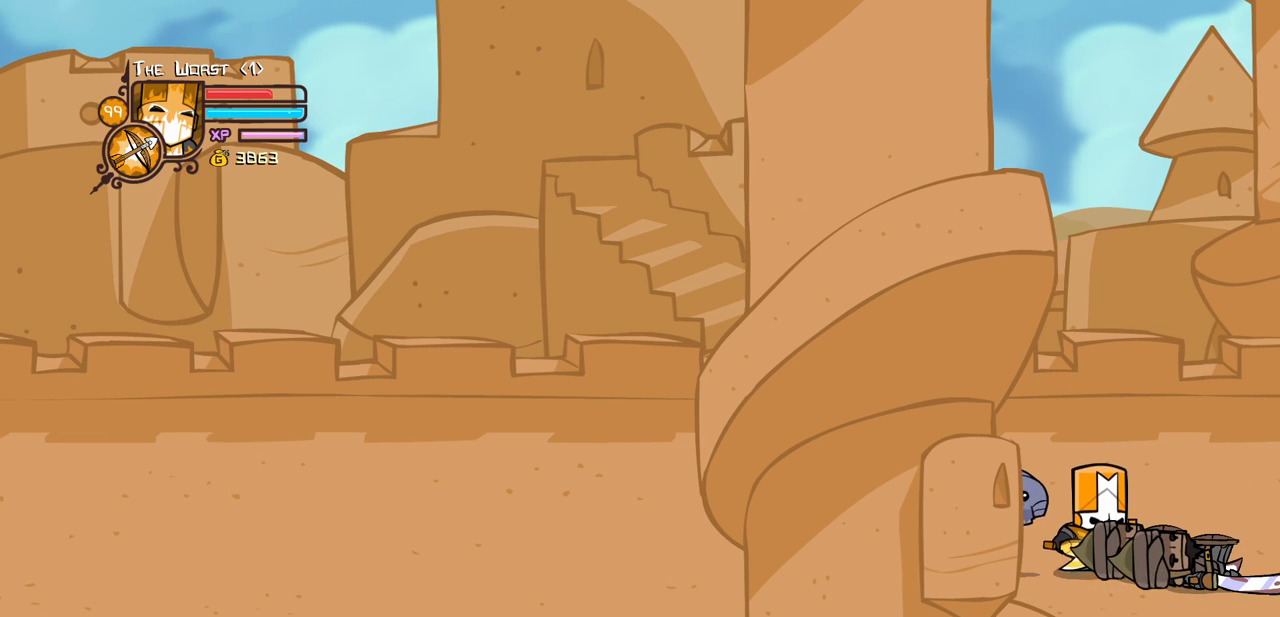
{"keys": [], "events": []}